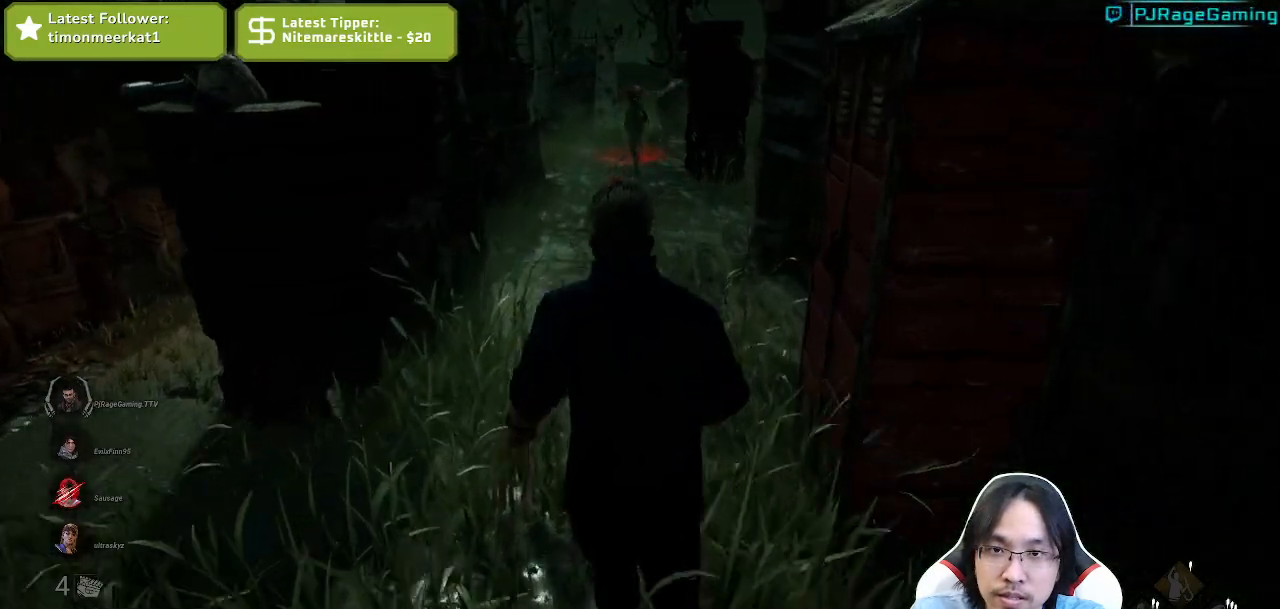
Gameplay with keyboard and mouse; each line is a JSON object with the keys and mouse buttons held at the frame after it. "events" lists presses ("down") and releases ("up") of "a", "ctrl", "d", "e", "q", "s", "shift", "space", "w", "mouse_left", "mouse_wheel", "mouse_right", "mouse_mb4" and "mouse_mb5" between this image and that frame as [ms after this image, input, new state], when the widget could be followed in between. "mouse_left", "mouse_wheel", "mouse_right", "mouse_mb4", "mouse_mb5" = the "left", "wheel", "right", "mb4", "mb5" buttons of the "mouse" list. No other keys are recorded. "wheel" means that the mouse wheel is clicked or scrolled. Mouse movement is not recorded.
{"keys": ["shift", "w"], "mouse": [], "events": []}
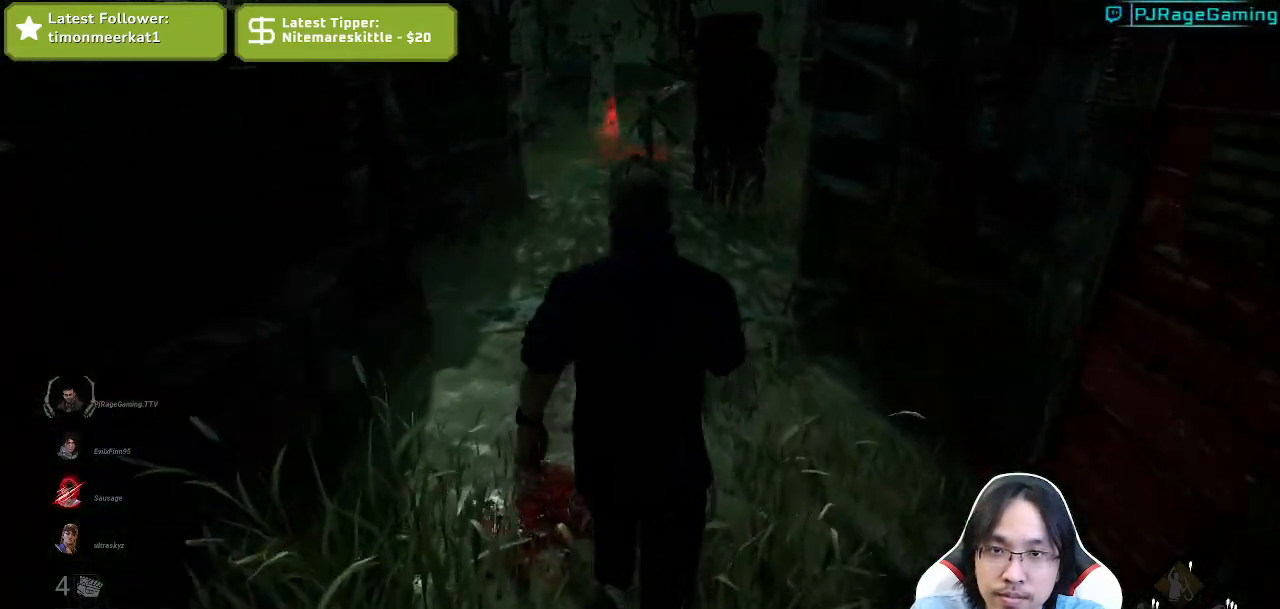
{"keys": ["shift", "w"], "mouse": [], "events": []}
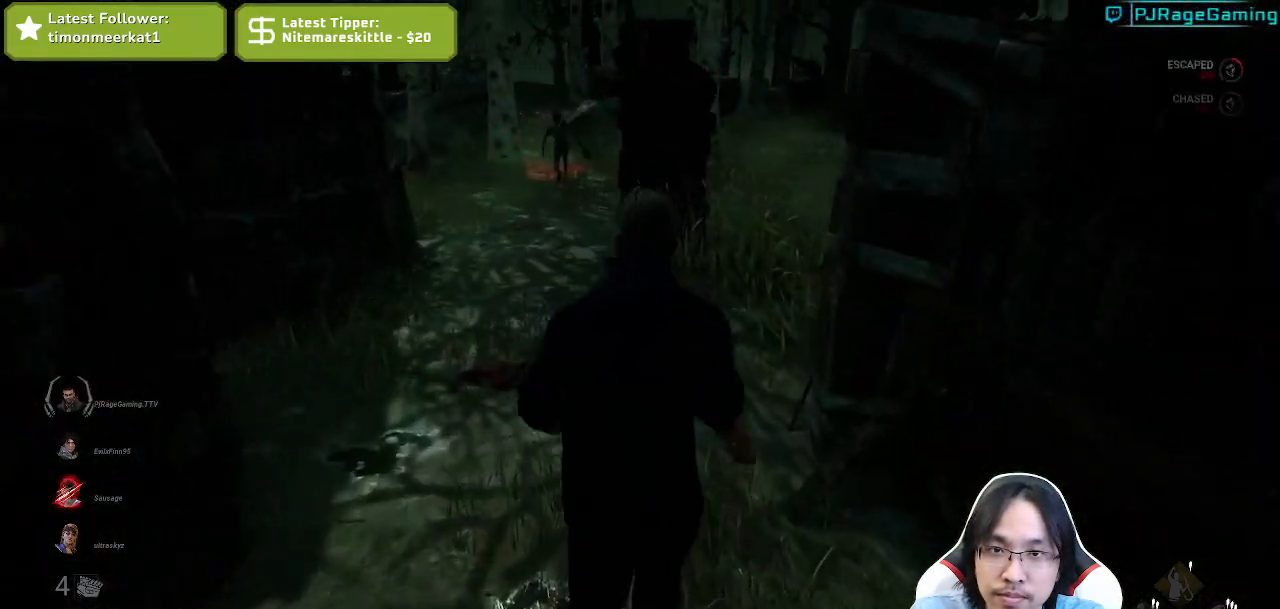
{"keys": ["shift", "w"], "mouse": [], "events": []}
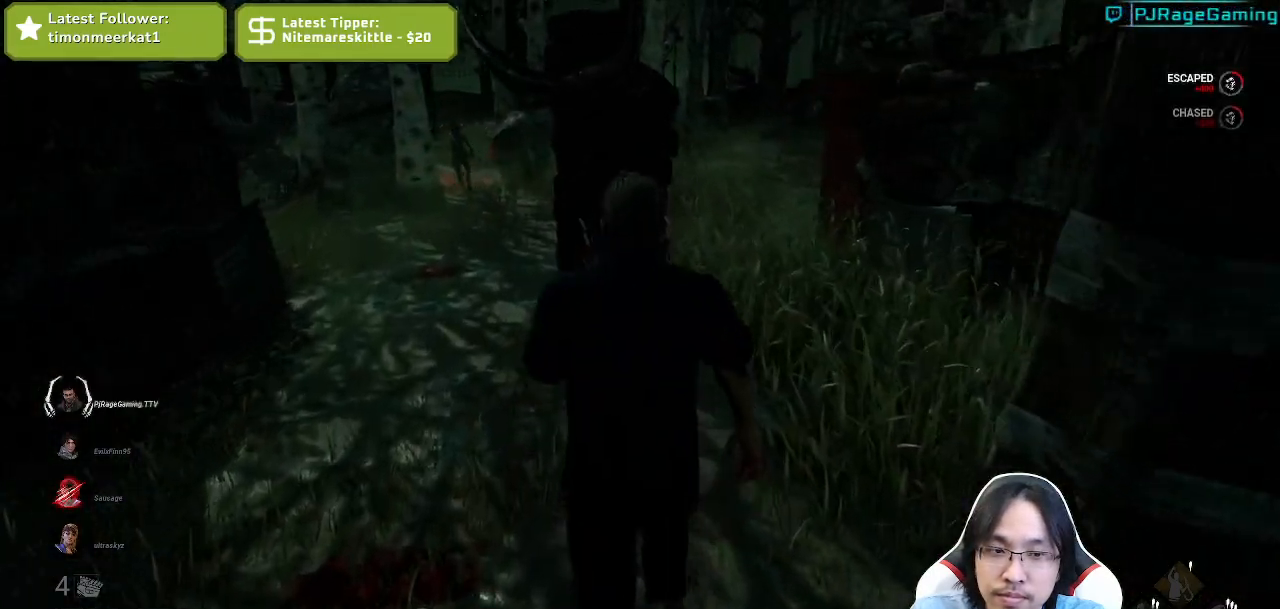
{"keys": ["shift", "w"], "mouse": [], "events": []}
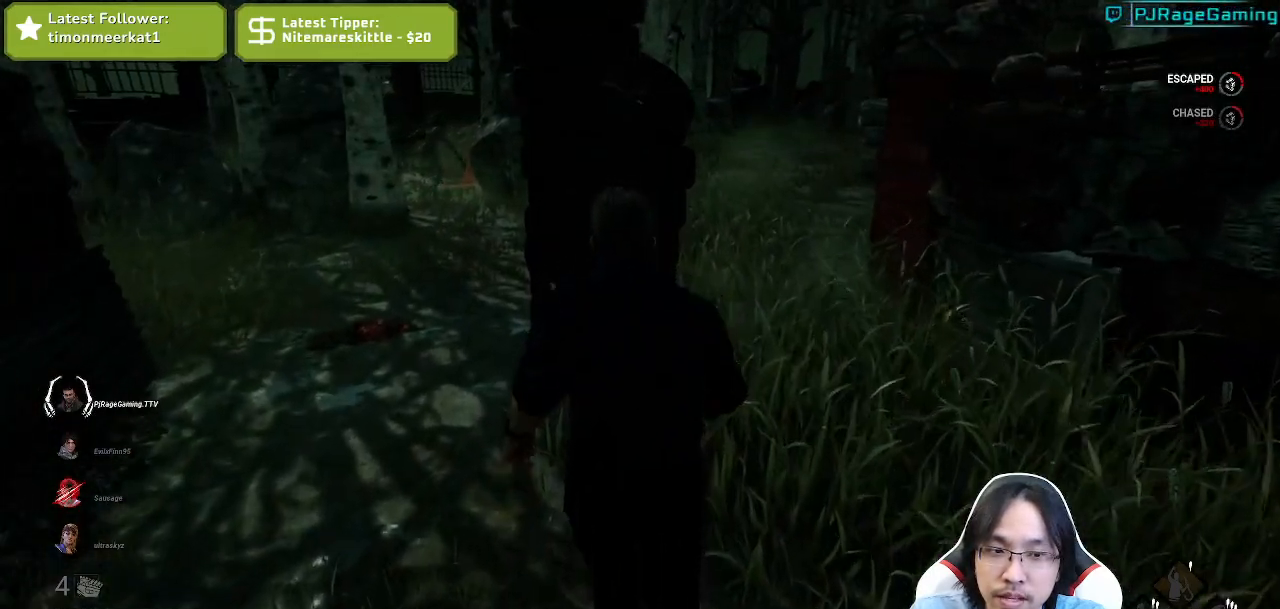
{"keys": ["d", "shift", "w"], "mouse": [], "events": [[67, "d", "down"], [250, "d", "up"], [500, "d", "down"]]}
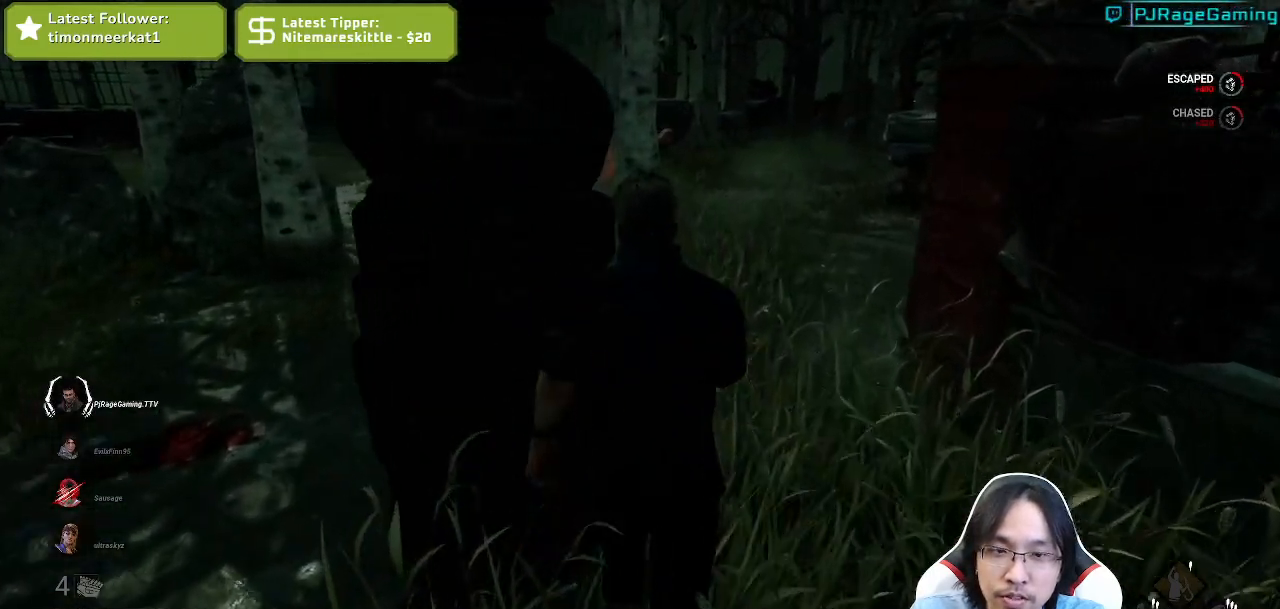
{"keys": ["shift", "w"], "mouse": [], "events": [[167, "d", "up"]]}
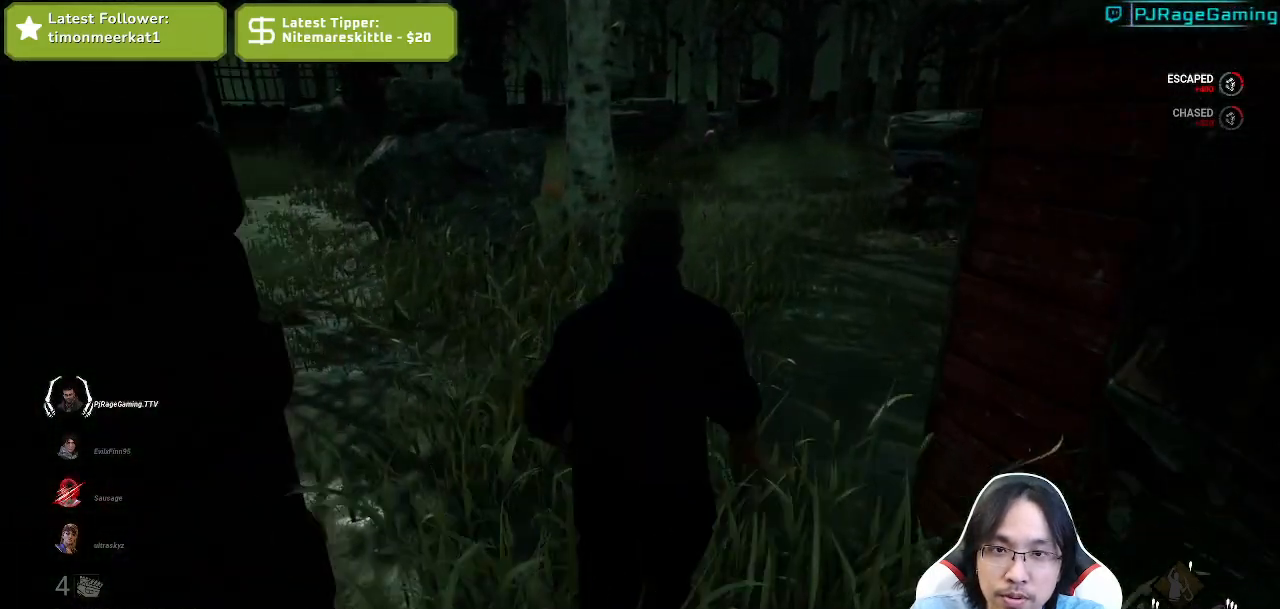
{"keys": ["d", "shift", "w"], "mouse": [], "events": [[67, "d", "down"]]}
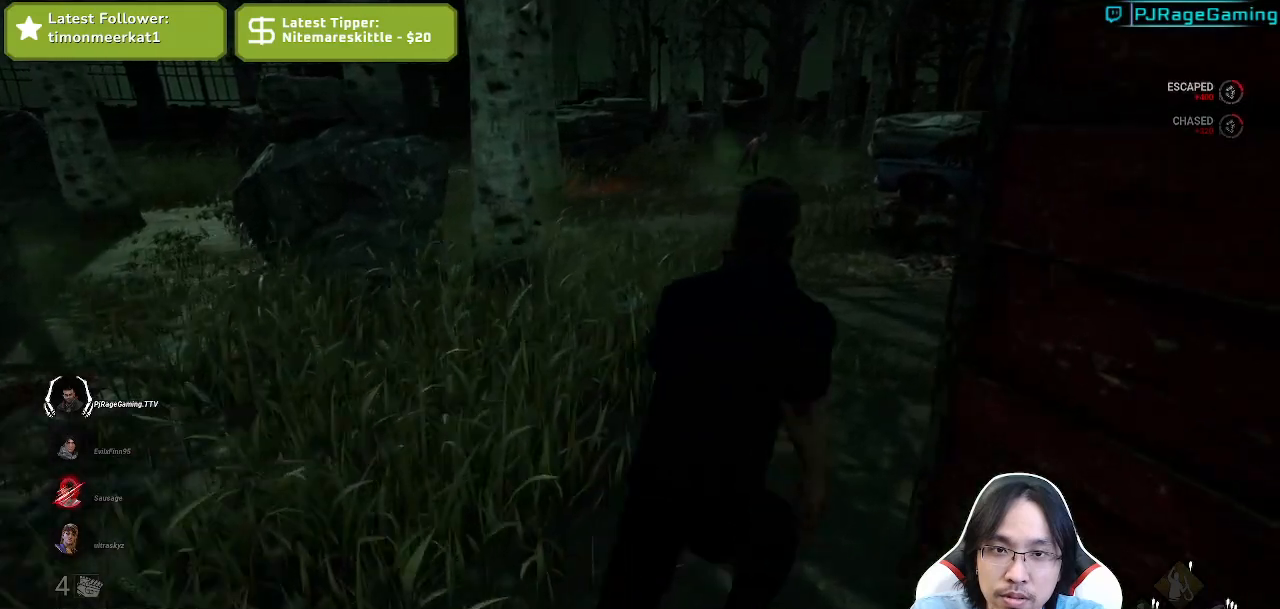
{"keys": ["d", "shift", "w"], "mouse": [], "events": []}
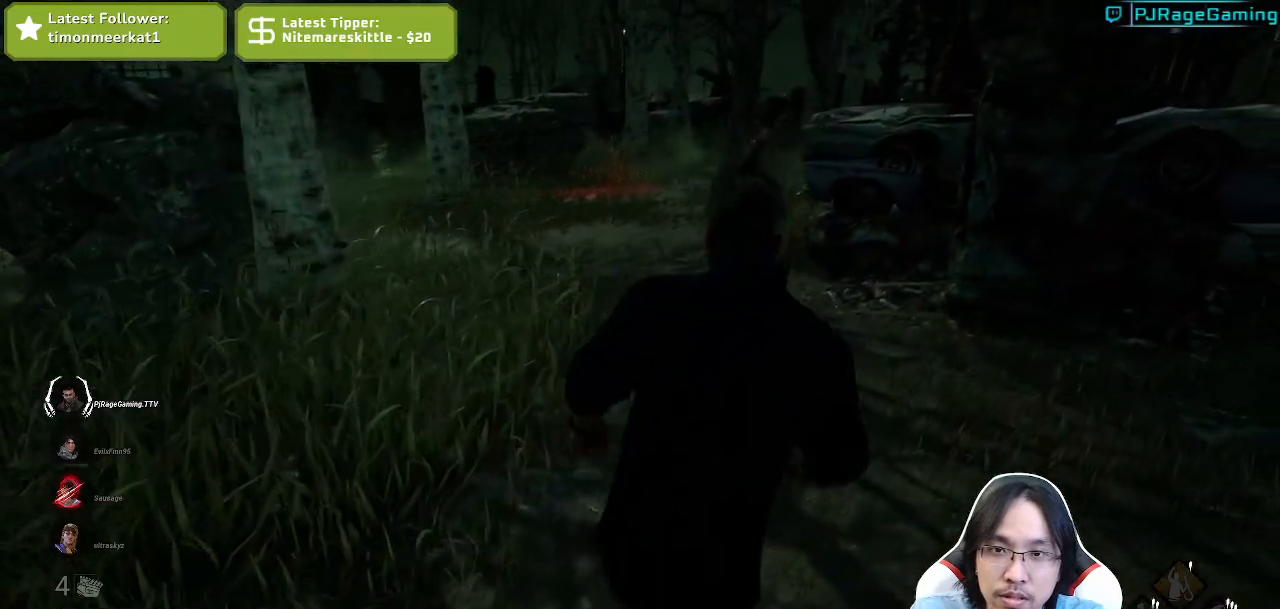
{"keys": ["d", "shift", "w"], "mouse": [], "events": []}
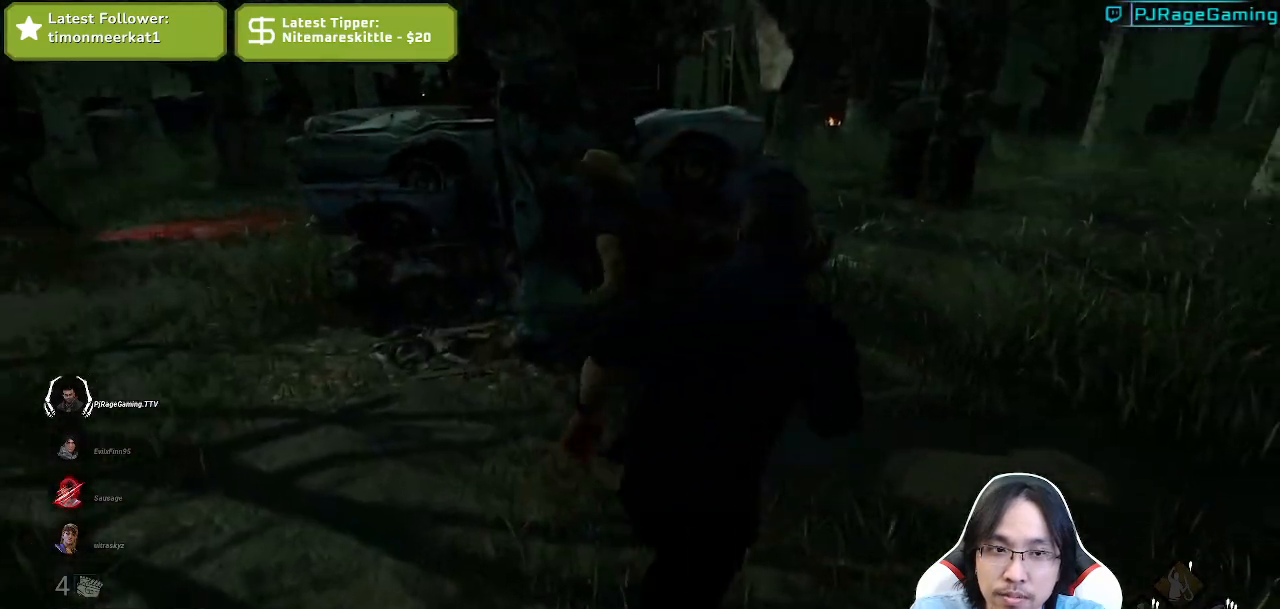
{"keys": ["d", "shift", "w"], "mouse": [], "events": []}
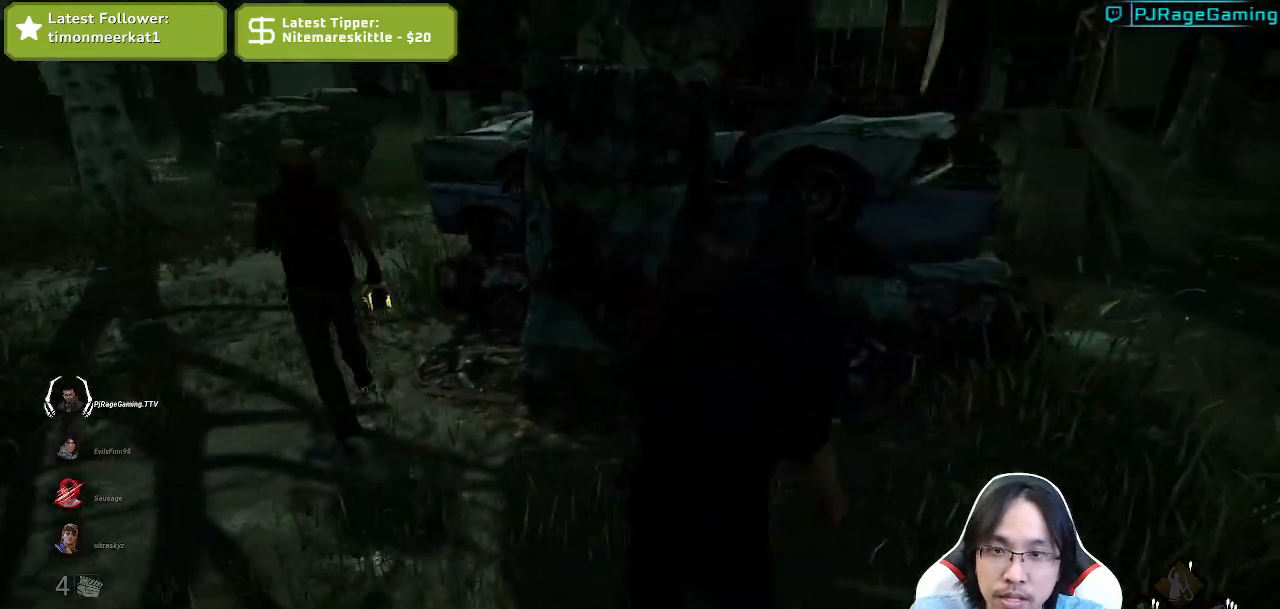
{"keys": ["d", "shift", "w"], "mouse": [], "events": []}
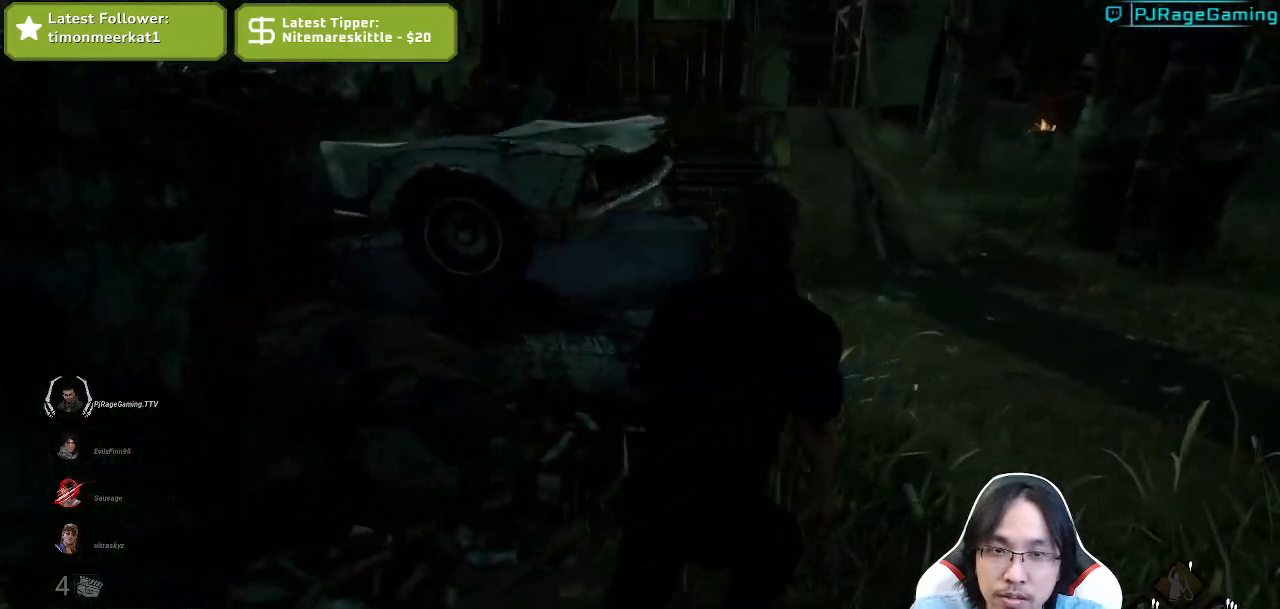
{"keys": ["d", "shift", "w"], "mouse": [], "events": []}
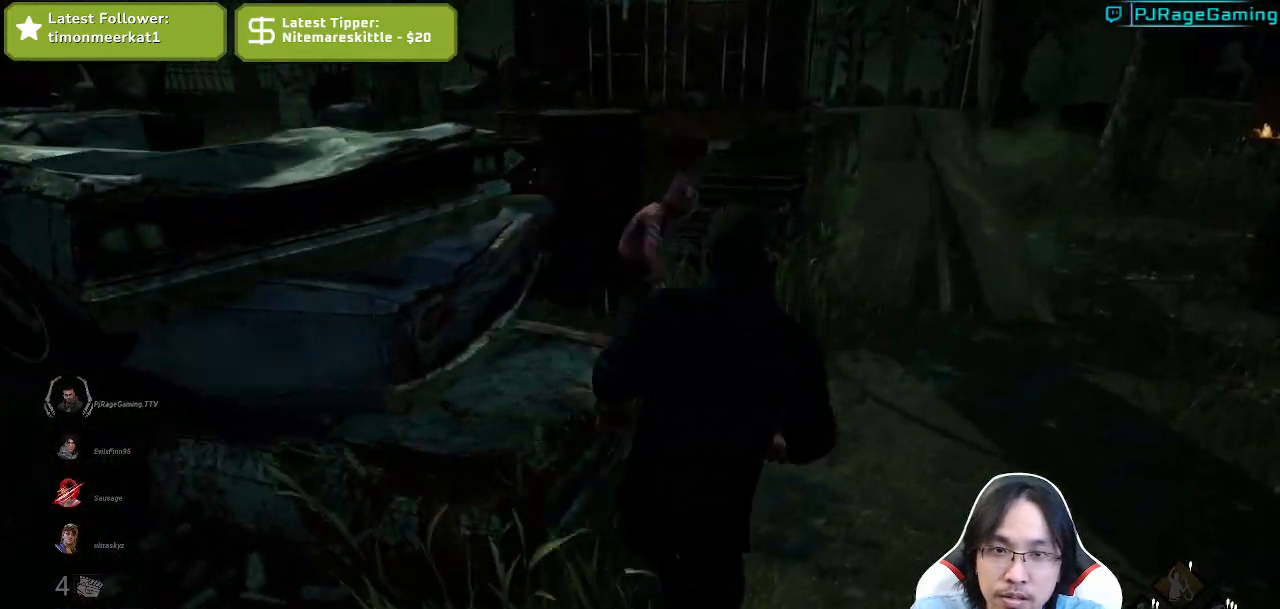
{"keys": ["d", "shift", "w"], "mouse": [], "events": [[50, "d", "up"], [450, "d", "down"]]}
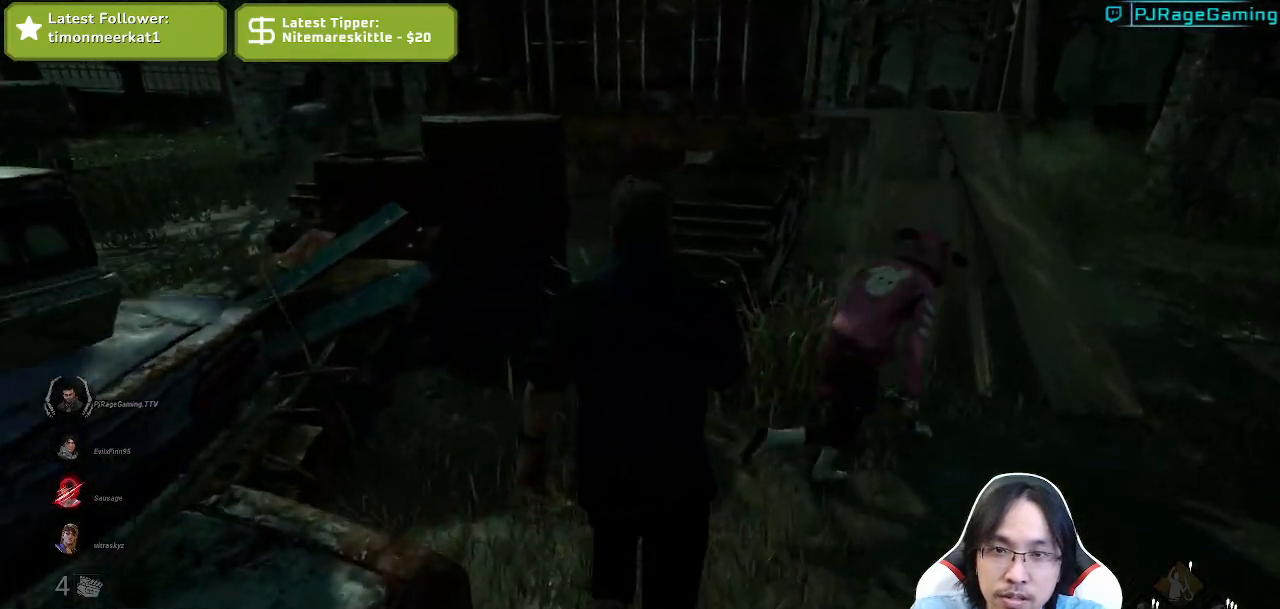
{"keys": ["d", "shift", "w"], "mouse": [], "events": []}
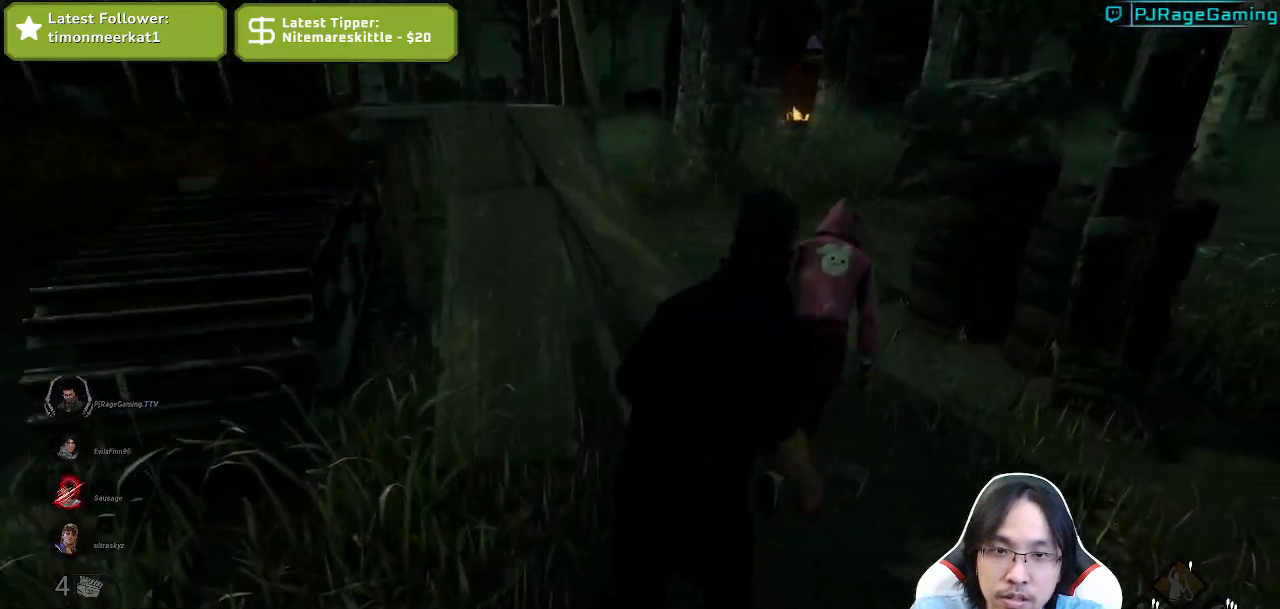
{"keys": ["shift", "w"], "mouse": [], "events": [[167, "d", "up"]]}
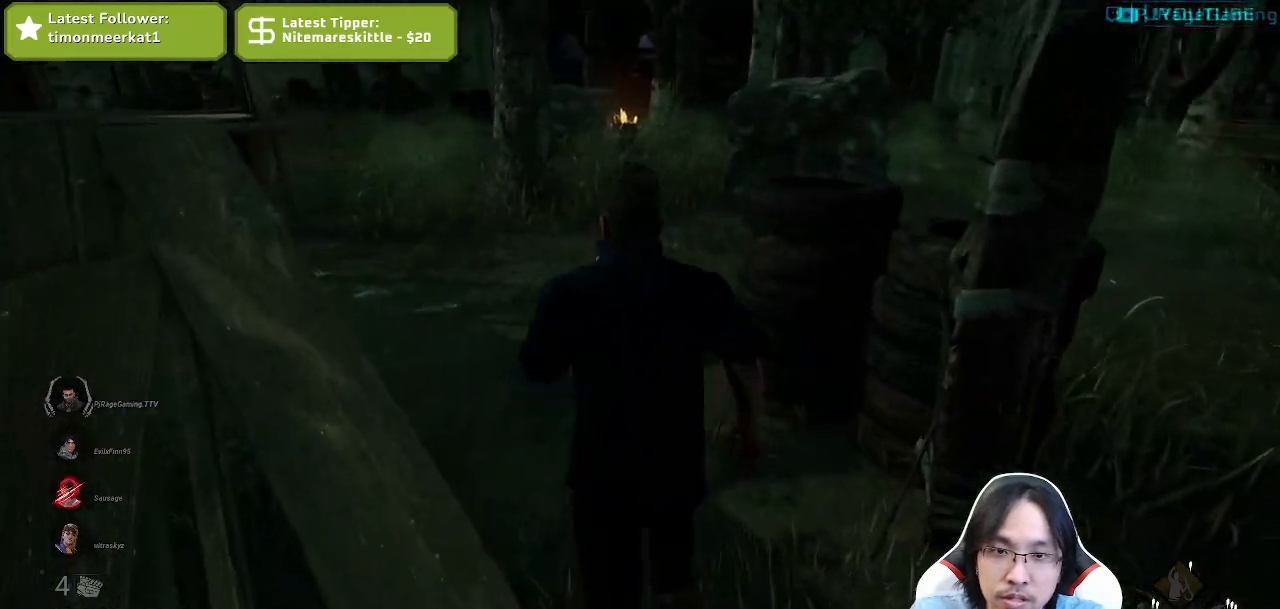
{"keys": ["shift", "w"], "mouse": [], "events": []}
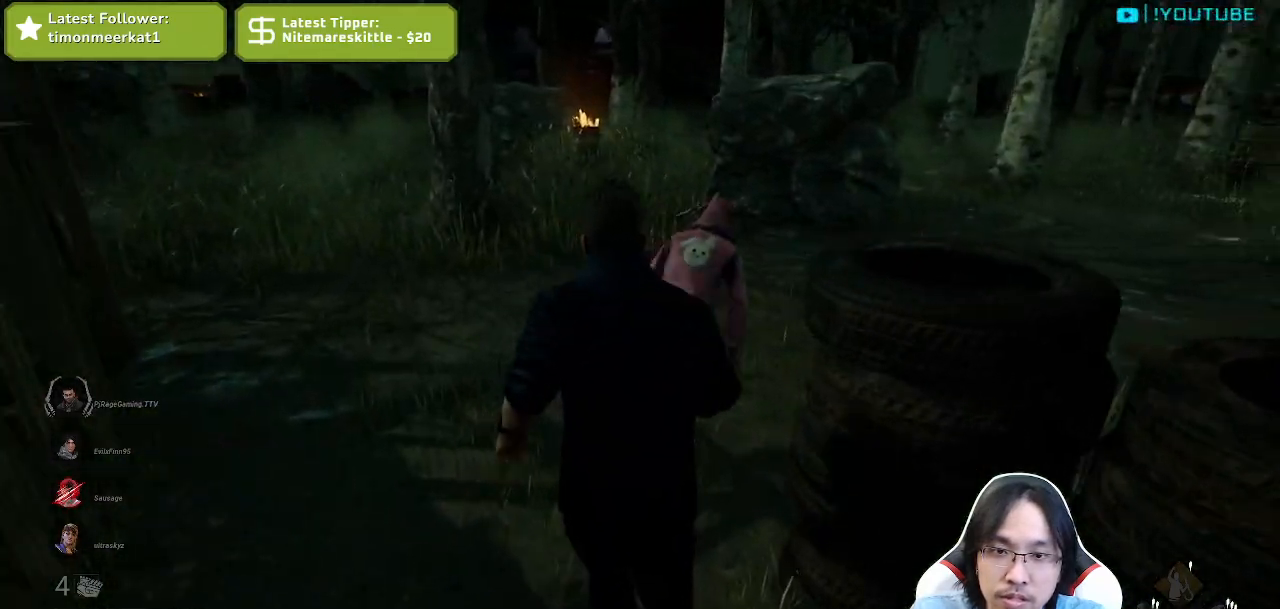
{"keys": ["shift", "w"], "mouse": [], "events": []}
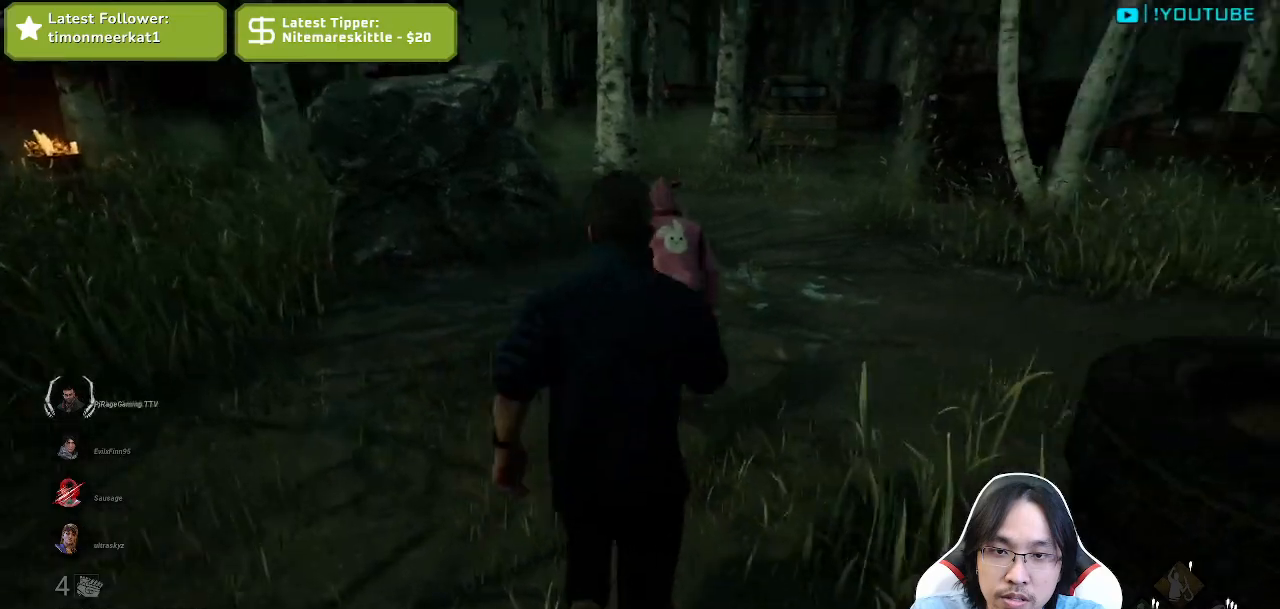
{"keys": ["shift", "w"], "mouse": [], "events": []}
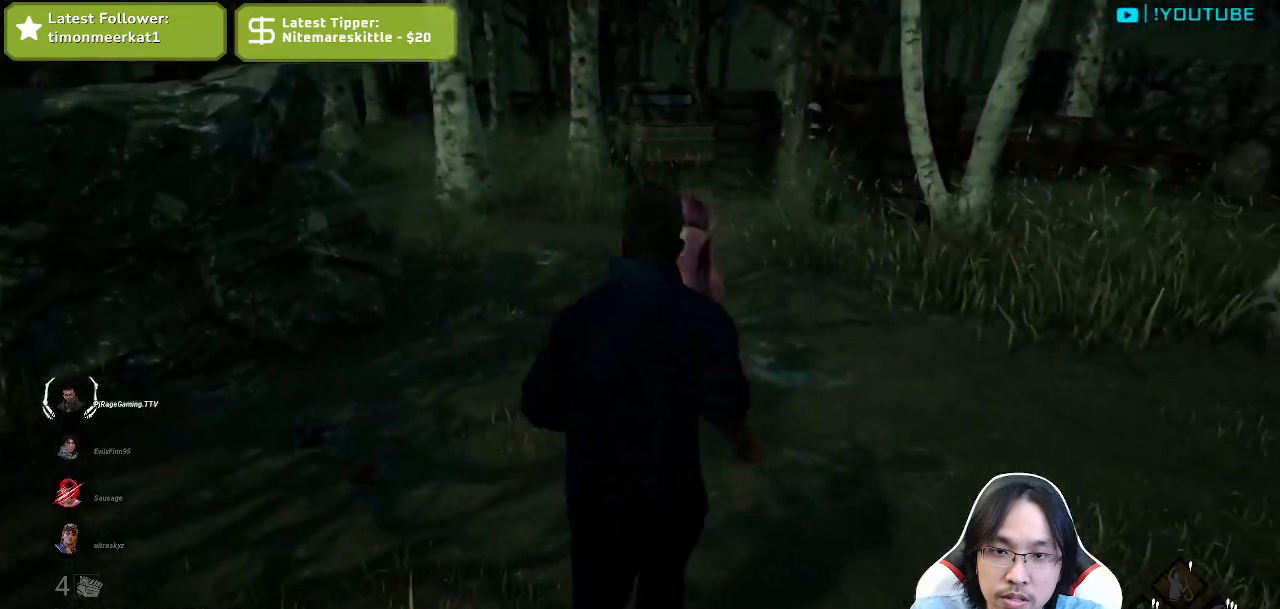
{"keys": ["d", "shift"], "mouse": [], "events": [[217, "d", "down"], [384, "w", "up"]]}
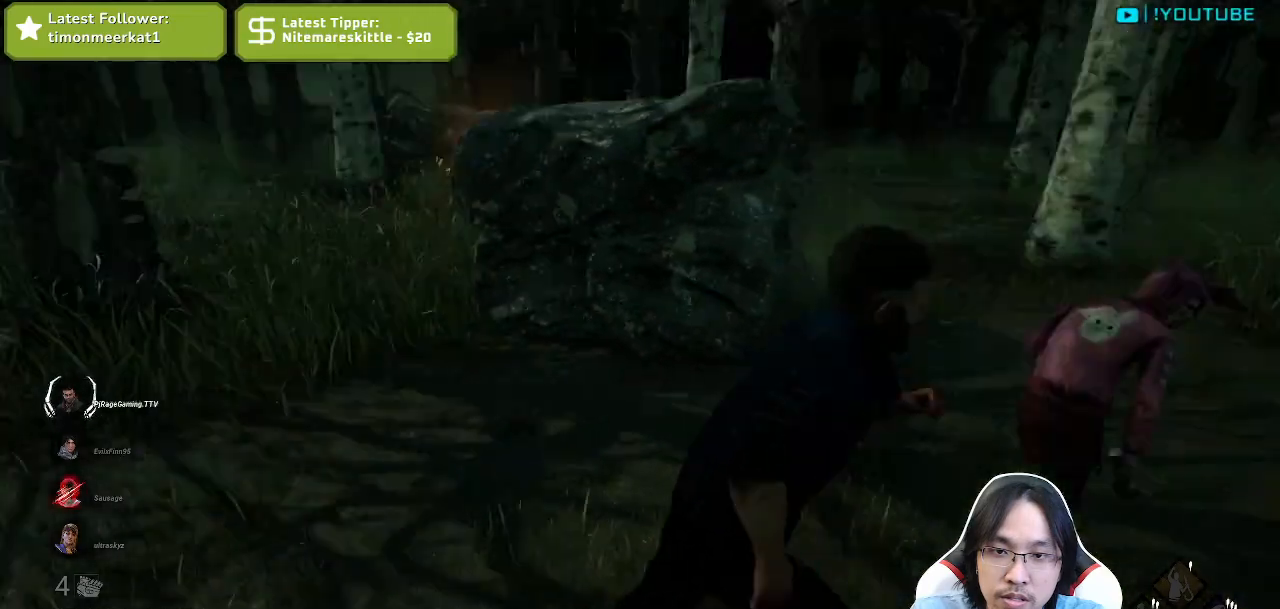
{"keys": ["s", "shift"], "mouse": [], "events": [[84, "s", "down"], [200, "d", "up"]]}
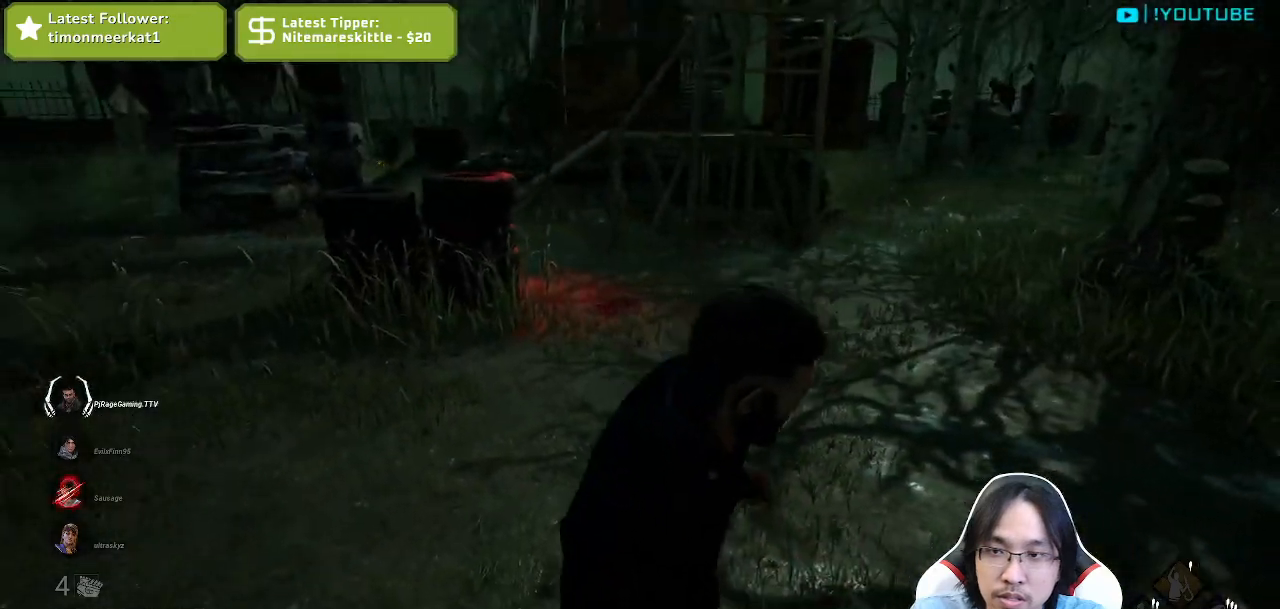
{"keys": ["s", "shift"], "mouse": [], "events": [[167, "d", "down"], [484, "d", "up"]]}
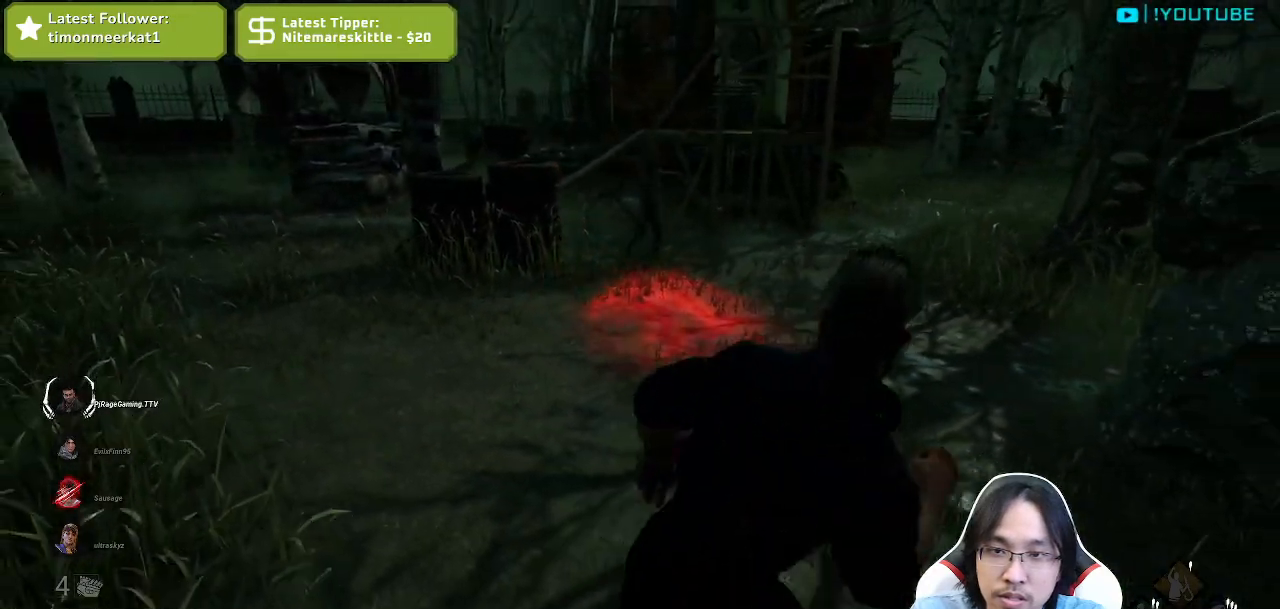
{"keys": ["a", "shift"], "mouse": [], "events": [[167, "a", "down"], [384, "s", "up"]]}
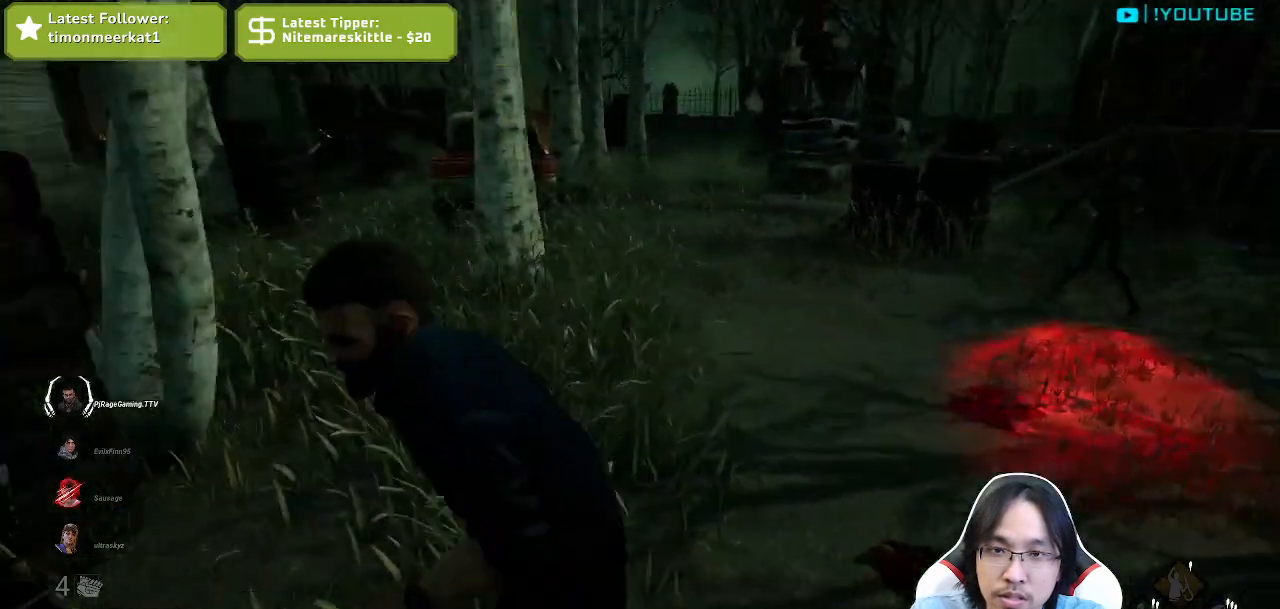
{"keys": ["a", "shift"], "mouse": [], "events": []}
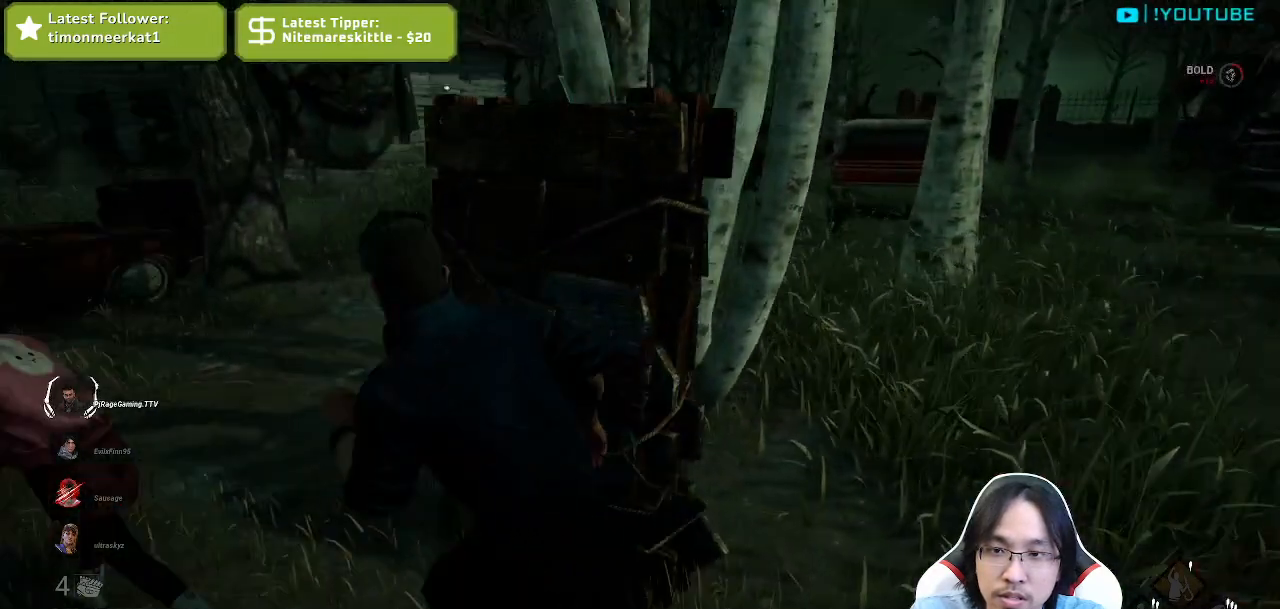
{"keys": ["a", "shift"], "mouse": [], "events": [[67, "w", "down"], [250, "w", "up"], [350, "w", "down"], [484, "w", "up"]]}
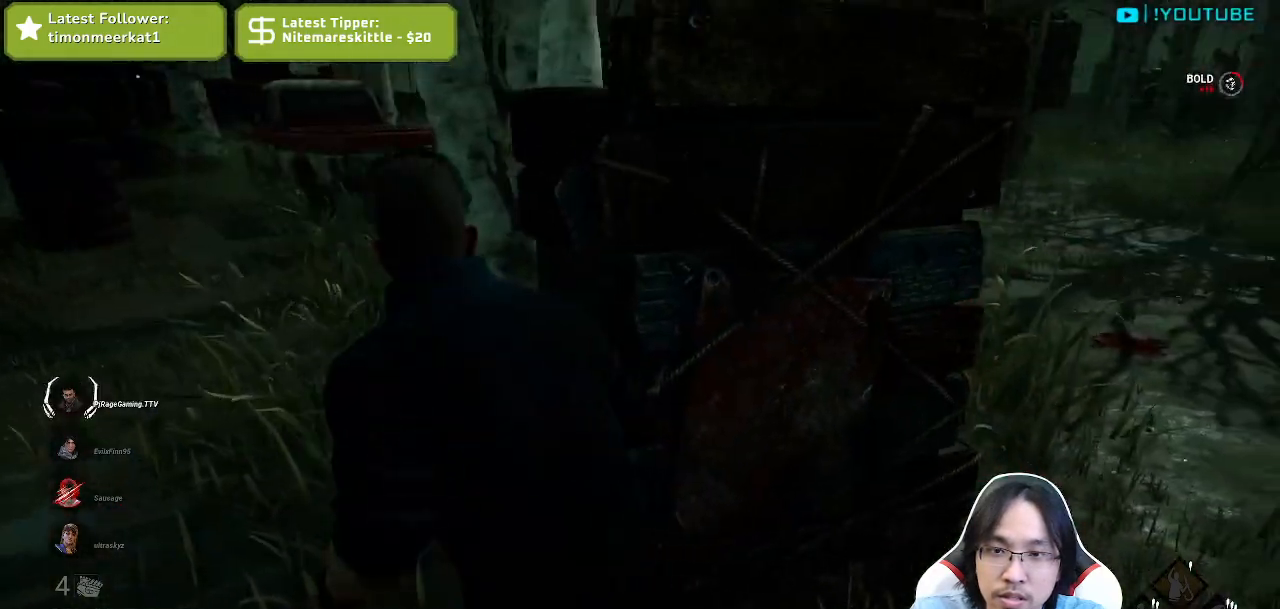
{"keys": ["a", "shift", "w"], "mouse": [], "events": [[100, "w", "down"], [417, "w", "up"], [467, "w", "down"]]}
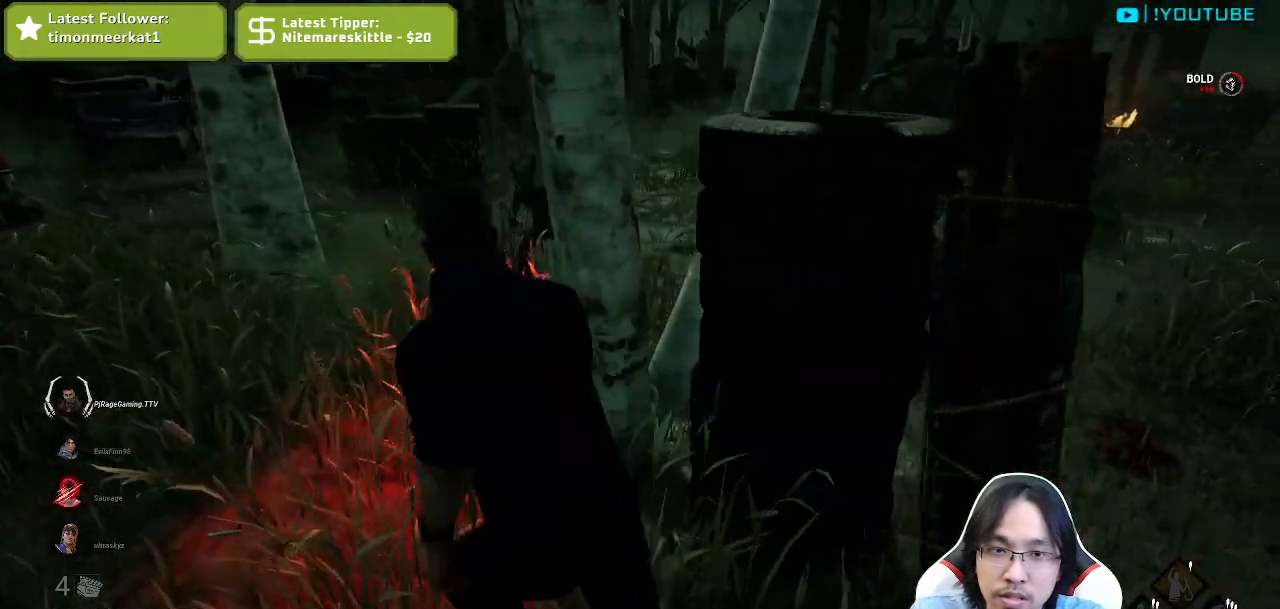
{"keys": ["a", "shift"], "mouse": [], "events": [[167, "w", "up"], [217, "w", "down"], [350, "w", "up"]]}
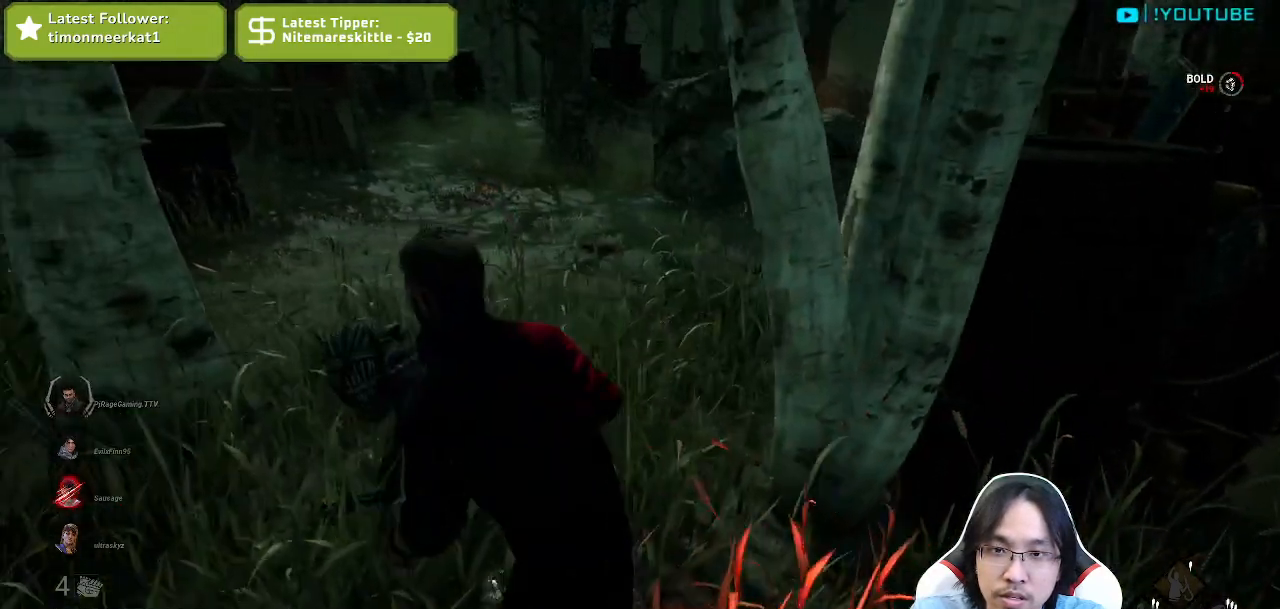
{"keys": ["a", "shift"], "mouse": [], "events": []}
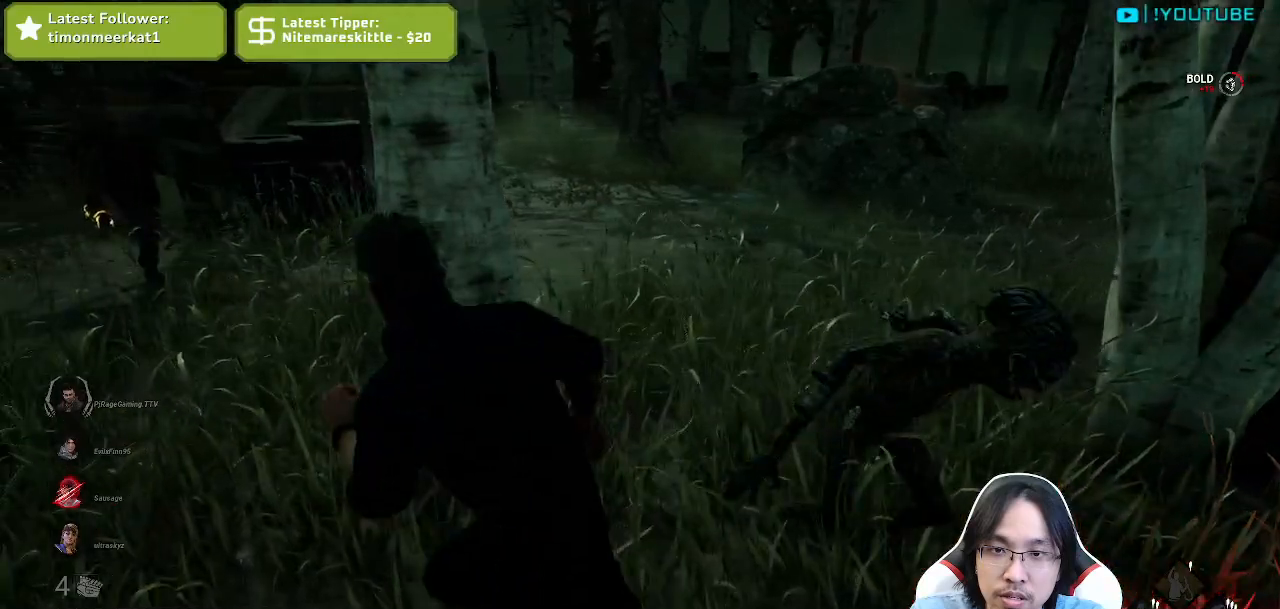
{"keys": ["d", "shift", "w"], "mouse": [], "events": [[134, "w", "down"], [300, "a", "up"], [334, "d", "down"]]}
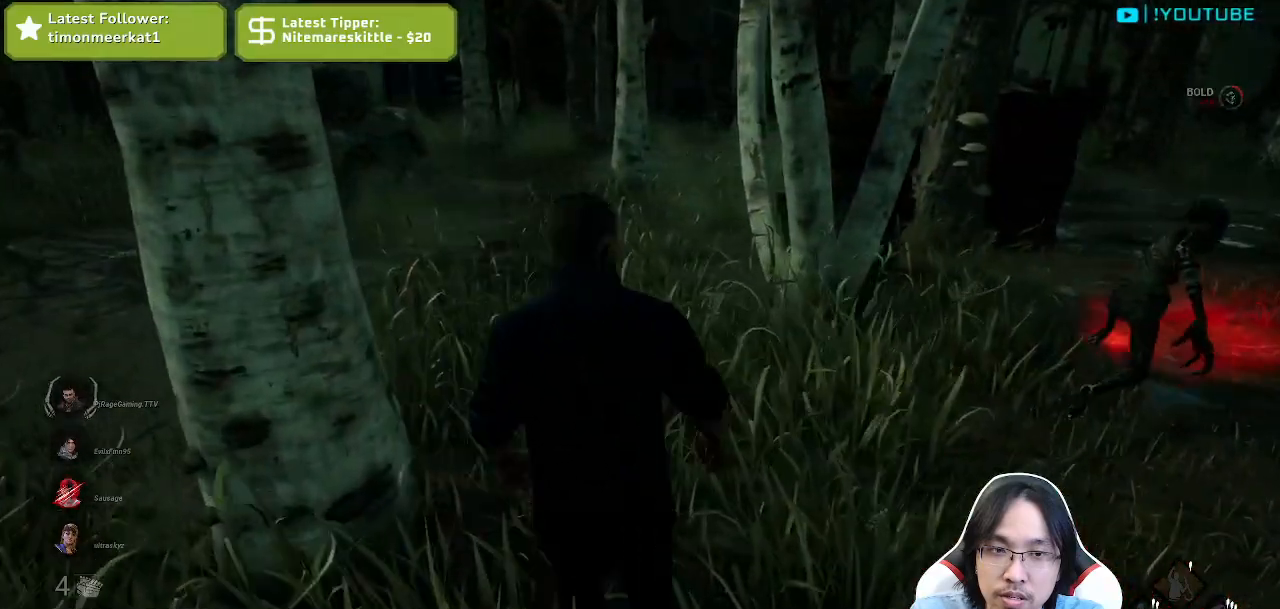
{"keys": ["shift", "w"], "mouse": [], "events": [[267, "d", "up"]]}
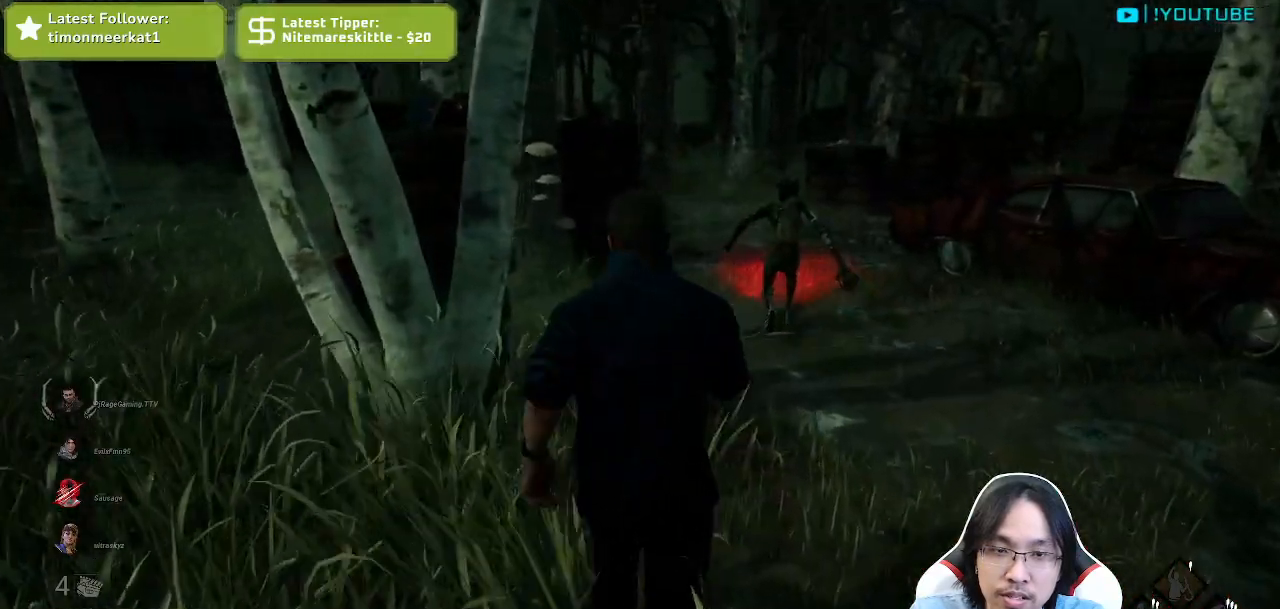
{"keys": ["shift", "w"], "mouse": [], "events": []}